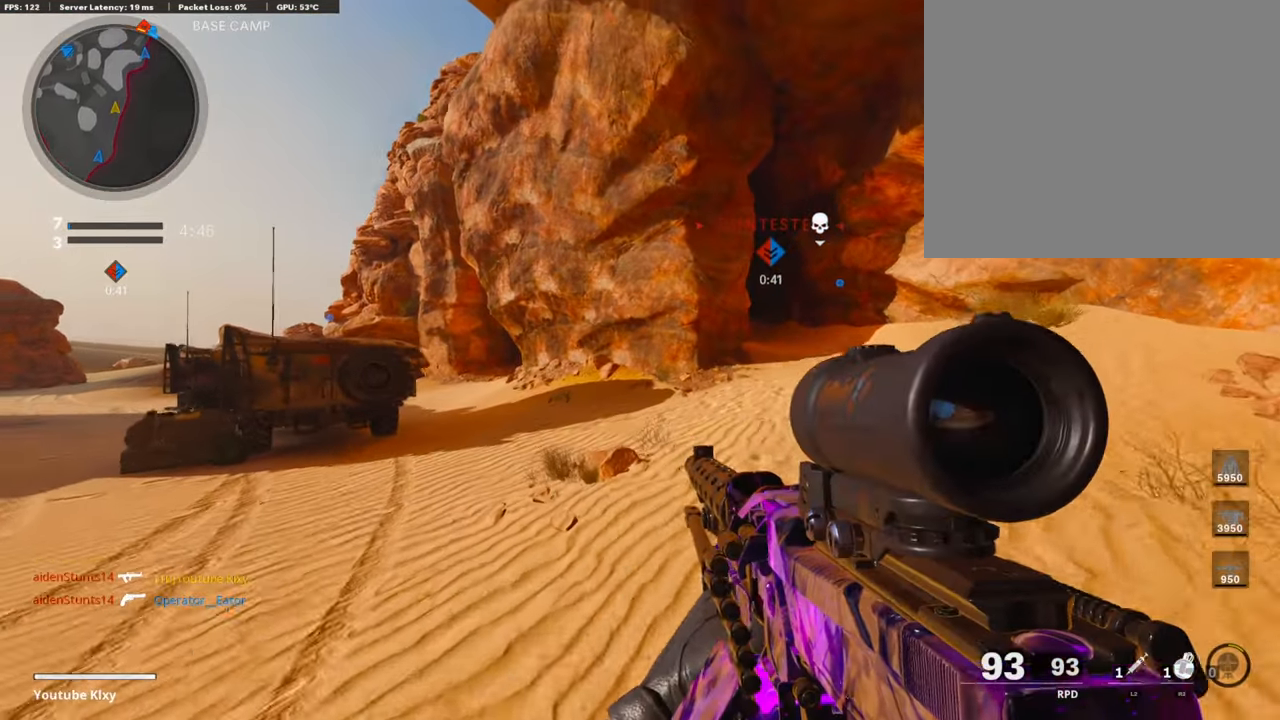
Gameplay with a controller (PlayStation layout); each line is a JSON object with the inputs held at the frame after it. "events" lists button and stick changes between this image and that frame as [ms after this image, input, new state], when the widget could be followed in between.
{"buttons": ["DPAD_RIGHT"], "left_stick": "center", "right_stick": "center", "events": [[169, "SELECT", "down"], [270, "SELECT", "up"], [472, "DPAD_RIGHT", "down"]]}
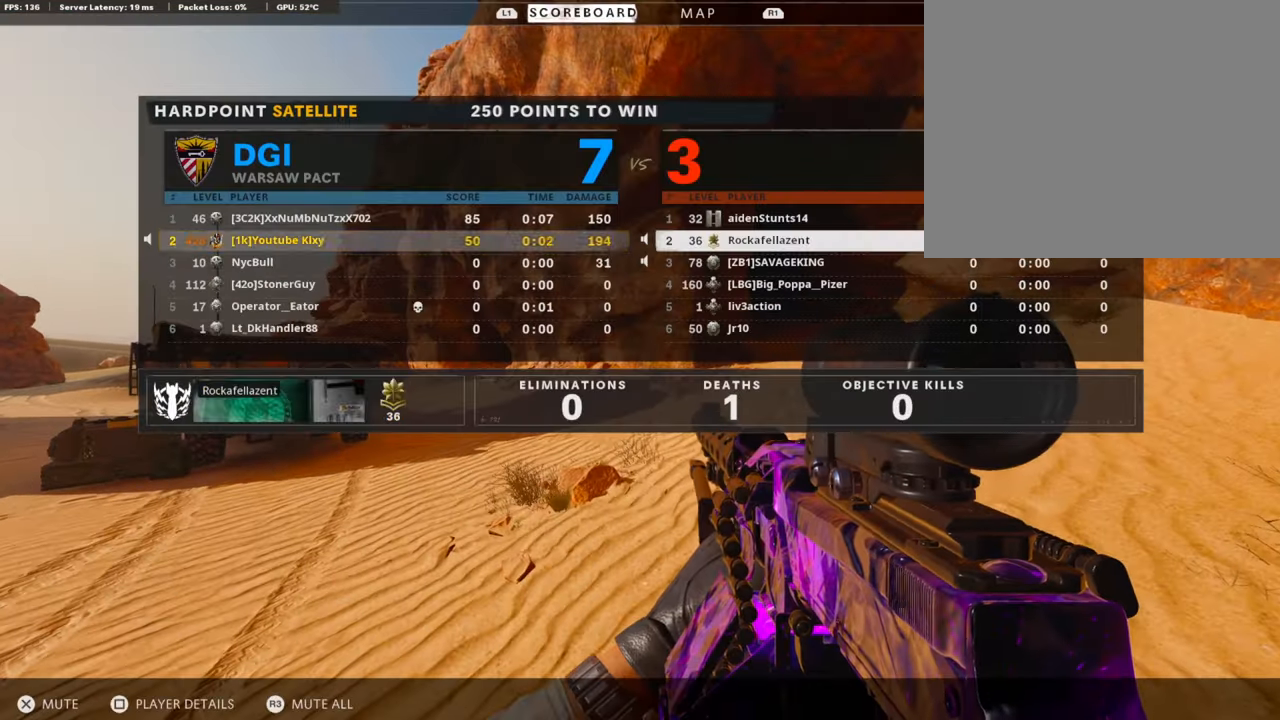
{"buttons": [], "left_stick": "center", "right_stick": "center", "events": [[101, "DPAD_RIGHT", "up"], [219, "DPAD_UP", "down"], [303, "DPAD_UP", "up"]]}
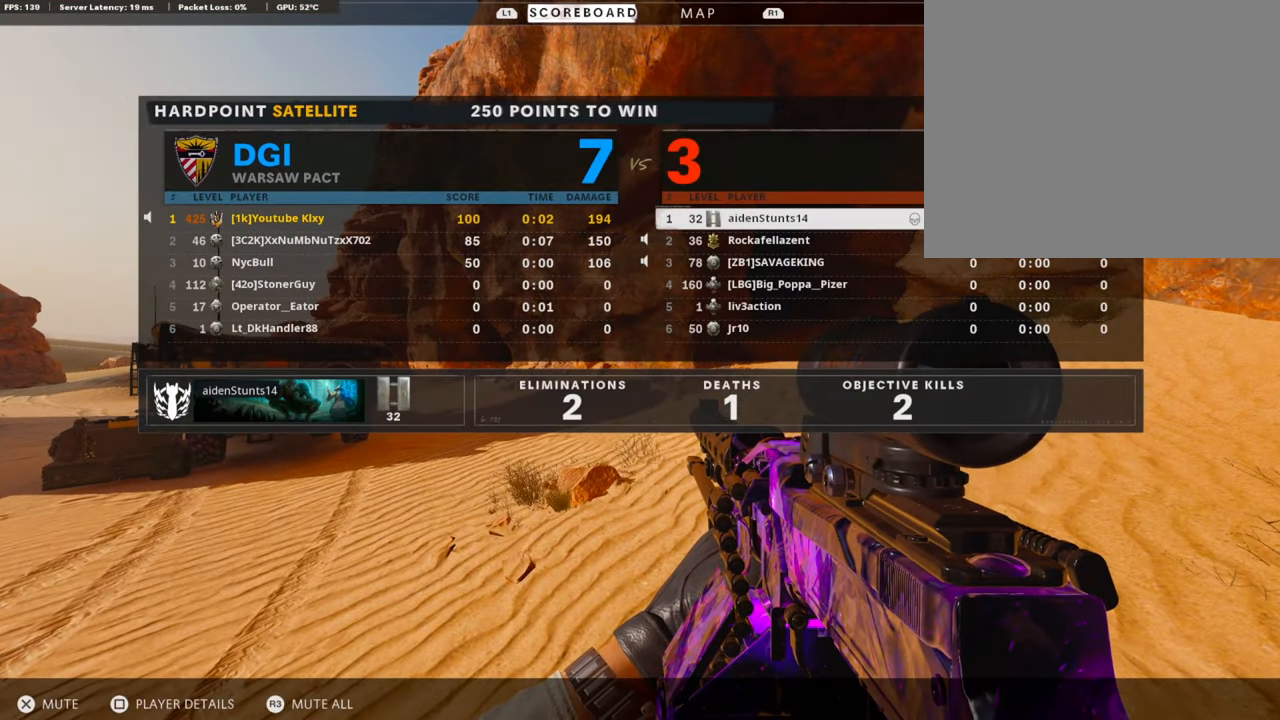
{"buttons": ["TRIANGLE"], "left_stick": "up-right", "right_stick": "center", "events": [[50, "SELECT", "down"], [168, "SELECT", "up"], [354, "left_stick", "up-right"], [404, "TRIANGLE", "down"]]}
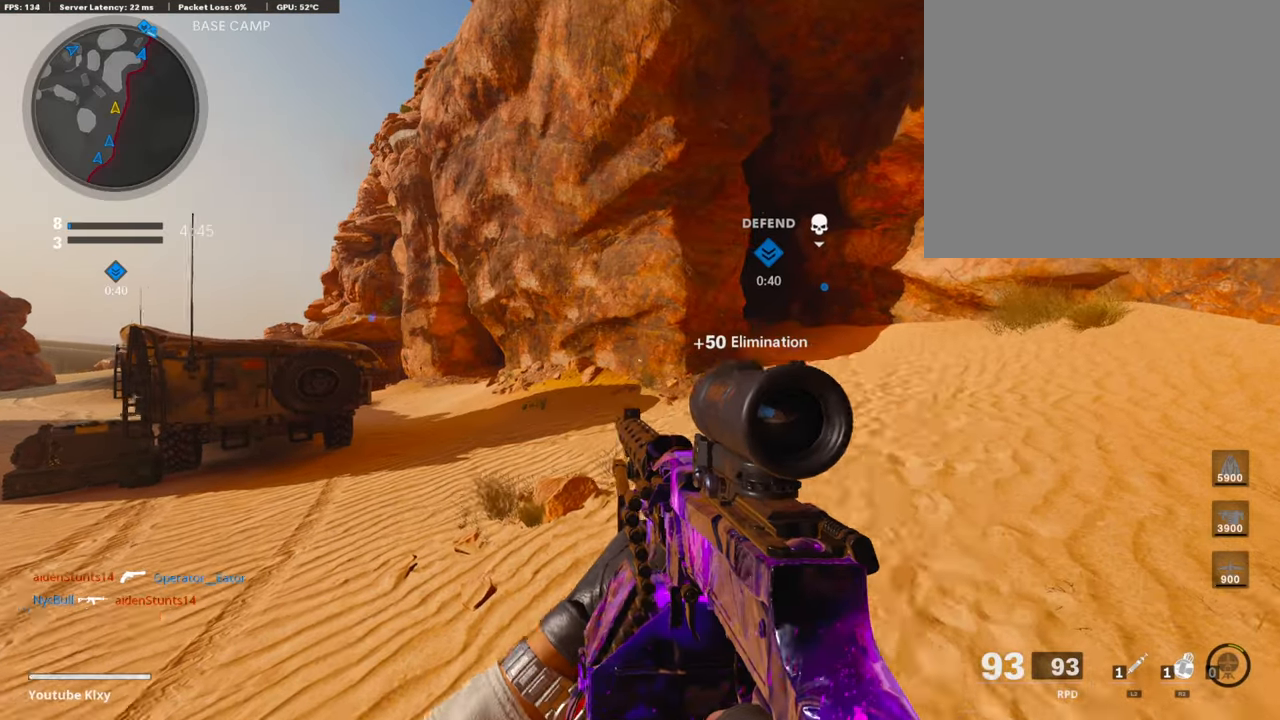
{"buttons": [], "left_stick": "up-right", "right_stick": "center", "events": [[33, "TRIANGLE", "up"], [84, "TRIANGLE", "down"], [185, "TRIANGLE", "up"], [269, "TRIANGLE", "down"], [354, "TRIANGLE", "up"], [404, "TRIANGLE", "down"], [505, "TRIANGLE", "up"]]}
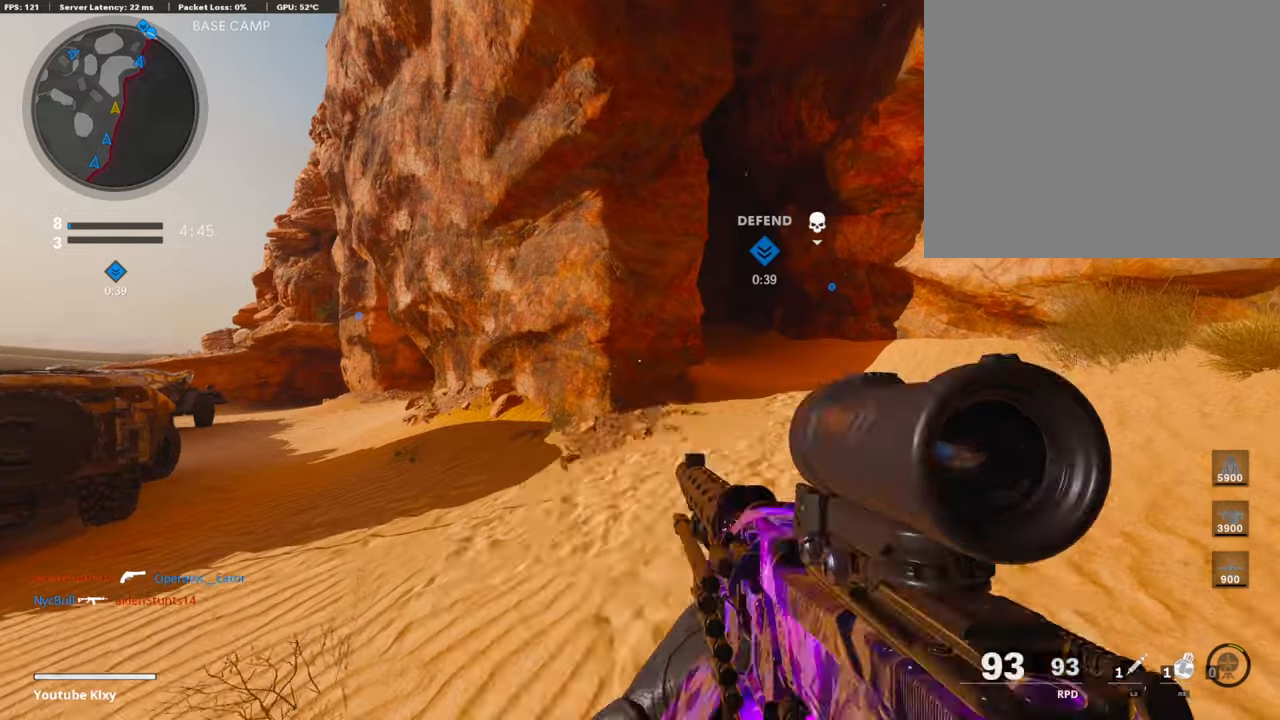
{"buttons": [], "left_stick": "up", "right_stick": "center", "events": [[84, "TRIANGLE", "down"], [168, "TRIANGLE", "up"], [219, "TRIANGLE", "down"], [303, "TRIANGLE", "up"], [421, "left_stick", "up"]]}
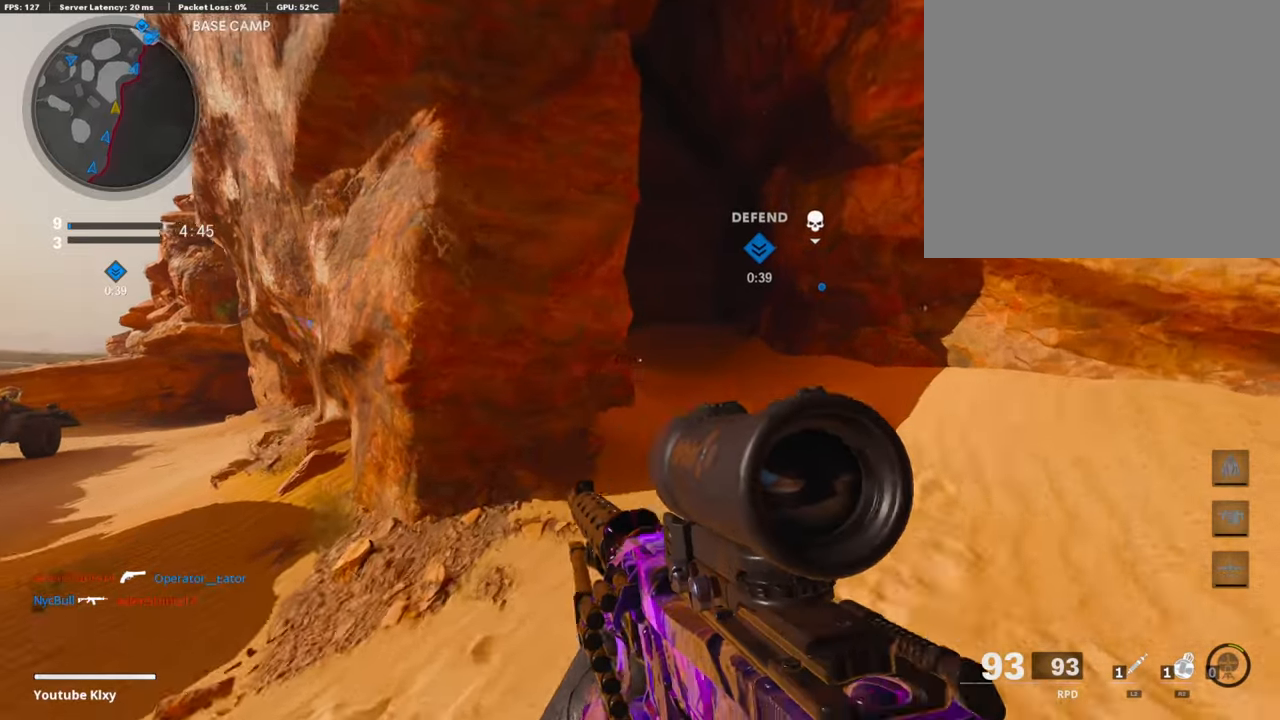
{"buttons": [], "left_stick": "up", "right_stick": "center", "events": []}
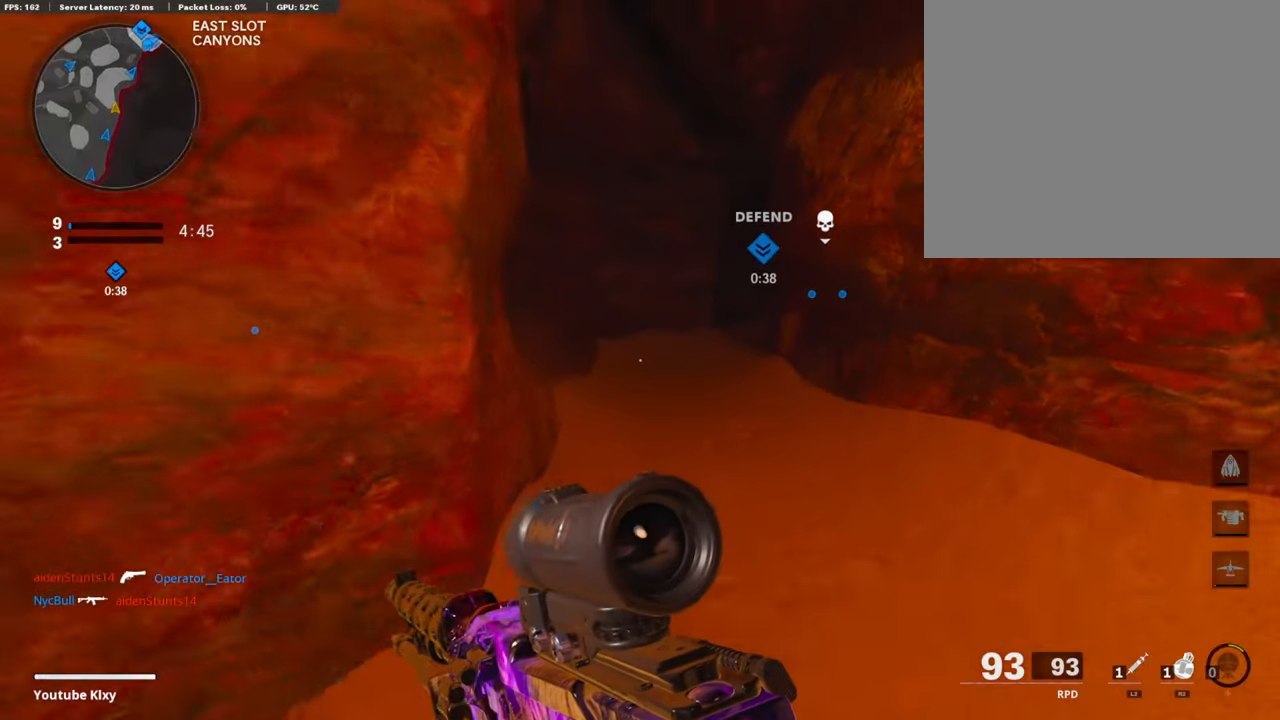
{"buttons": ["L3", "R3"], "left_stick": "up", "right_stick": "center", "events": [[253, "R3", "down"], [270, "L3", "down"], [388, "R3", "up"], [405, "L3", "up"], [456, "R3", "down"], [506, "L3", "down"]]}
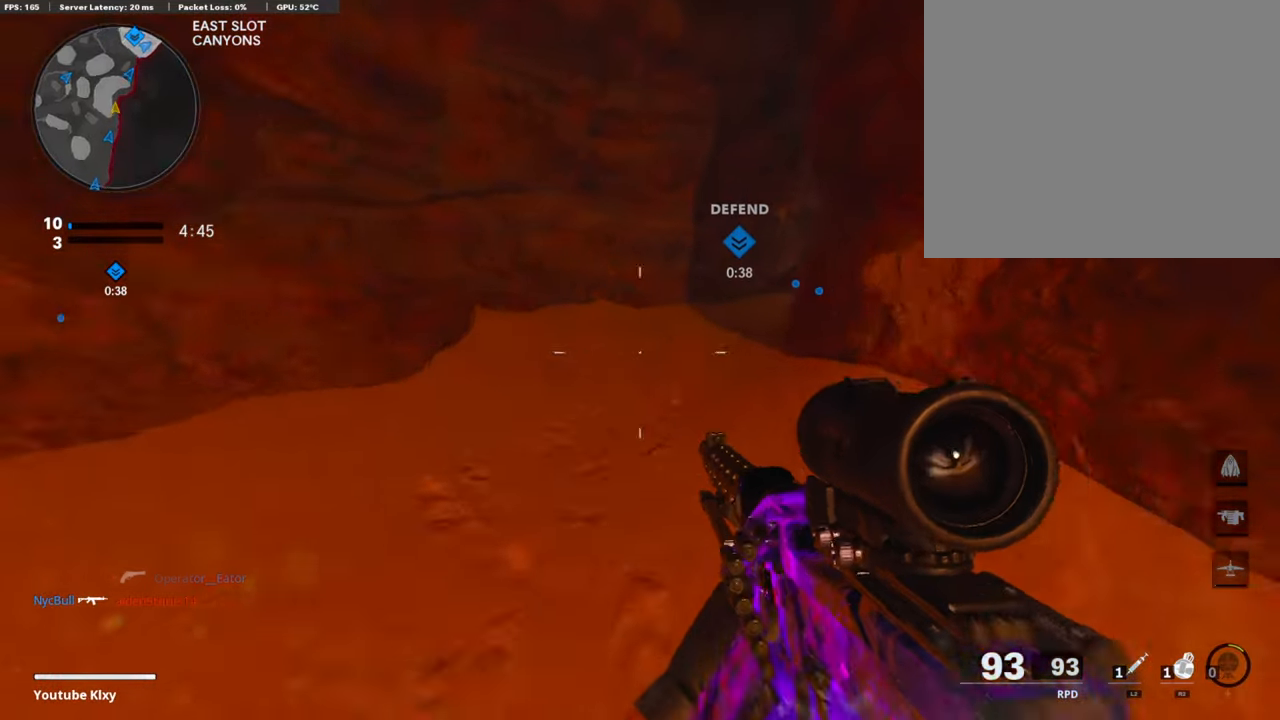
{"buttons": ["L3"], "left_stick": "up-left", "right_stick": "center", "events": [[34, "right_stick", "right"], [101, "R3", "up"], [169, "left_stick", "up-left"], [489, "right_stick", "center"]]}
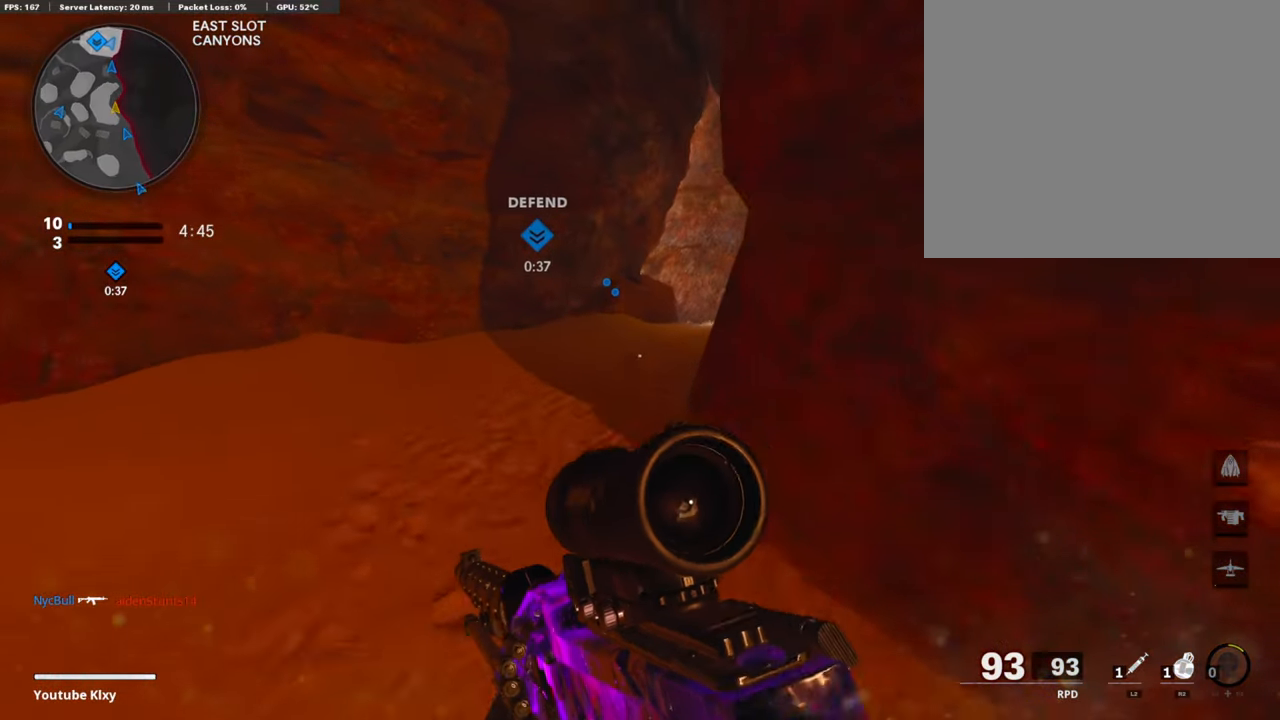
{"buttons": [], "left_stick": "up", "right_stick": "center", "events": [[253, "L3", "up"], [269, "left_stick", "up"]]}
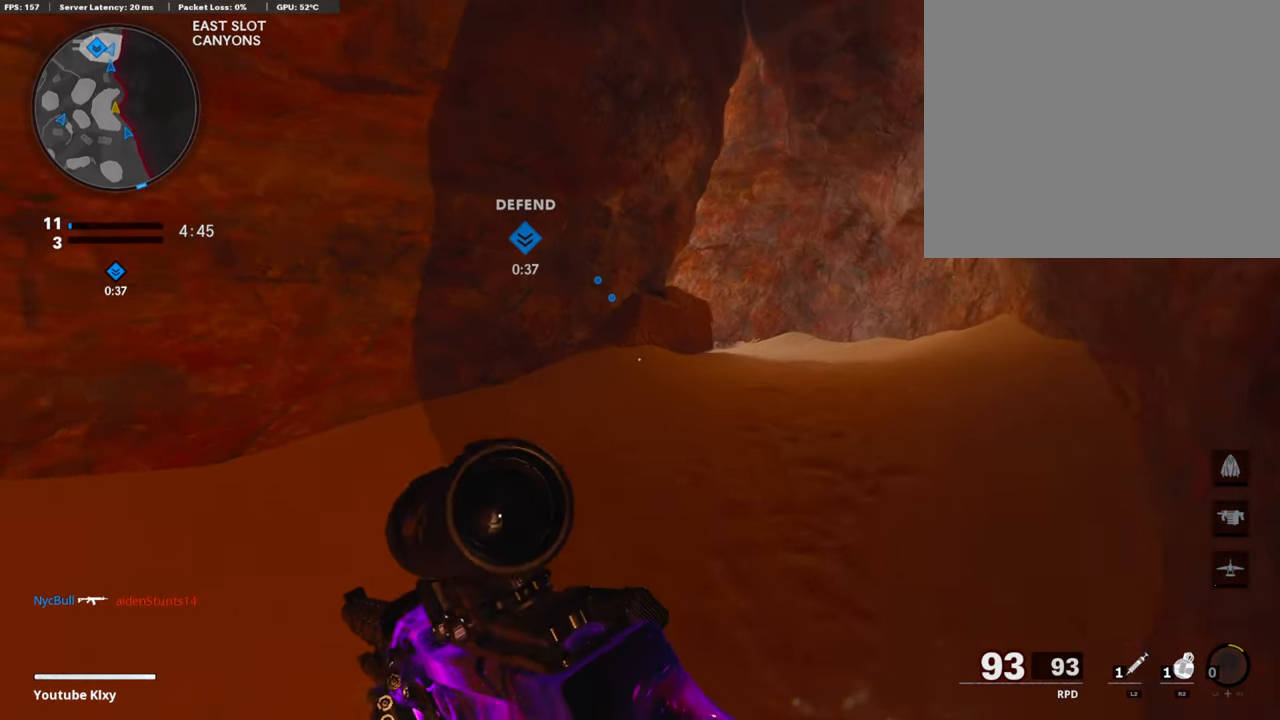
{"buttons": [], "left_stick": "up-right", "right_stick": "center", "events": [[168, "left_stick", "up-right"]]}
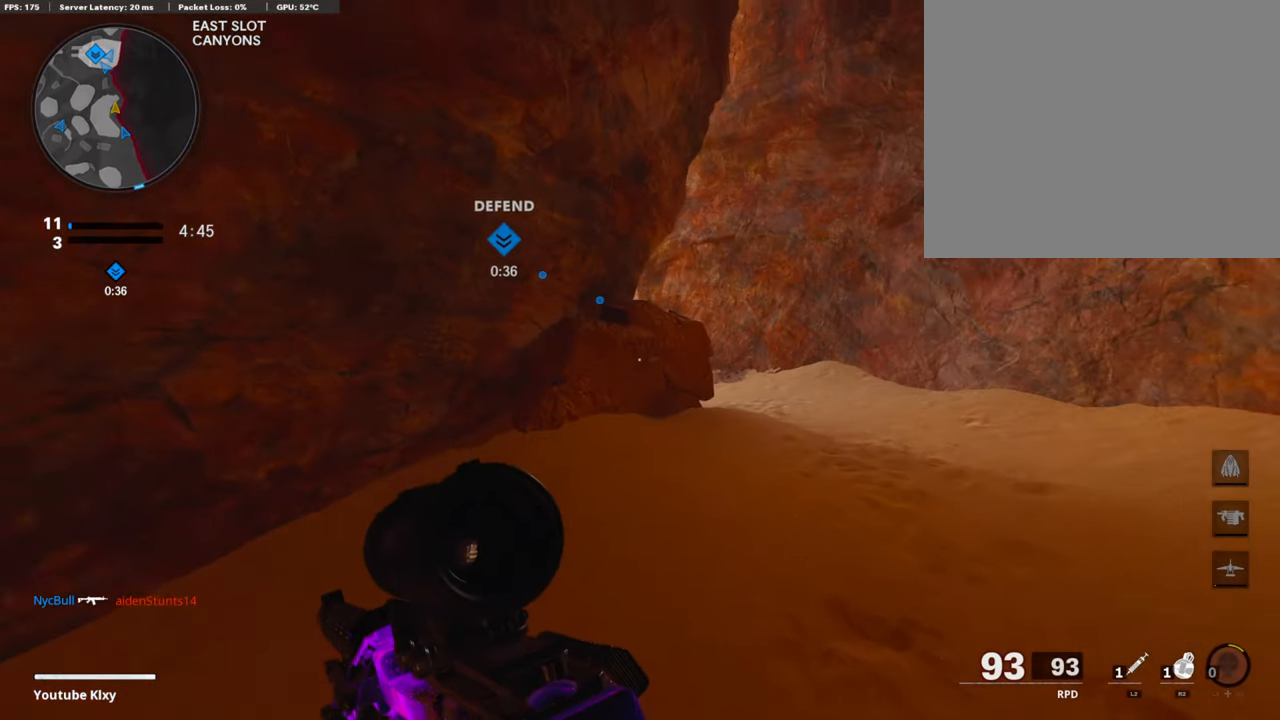
{"buttons": [], "left_stick": "up-right", "right_stick": "center", "events": [[34, "right_stick", "left"], [101, "R3", "down"], [118, "right_stick", "center"], [203, "R3", "up"], [236, "right_stick", "left"], [321, "R3", "down"], [321, "right_stick", "center"], [388, "L3", "down"], [439, "R3", "up"], [489, "L3", "up"]]}
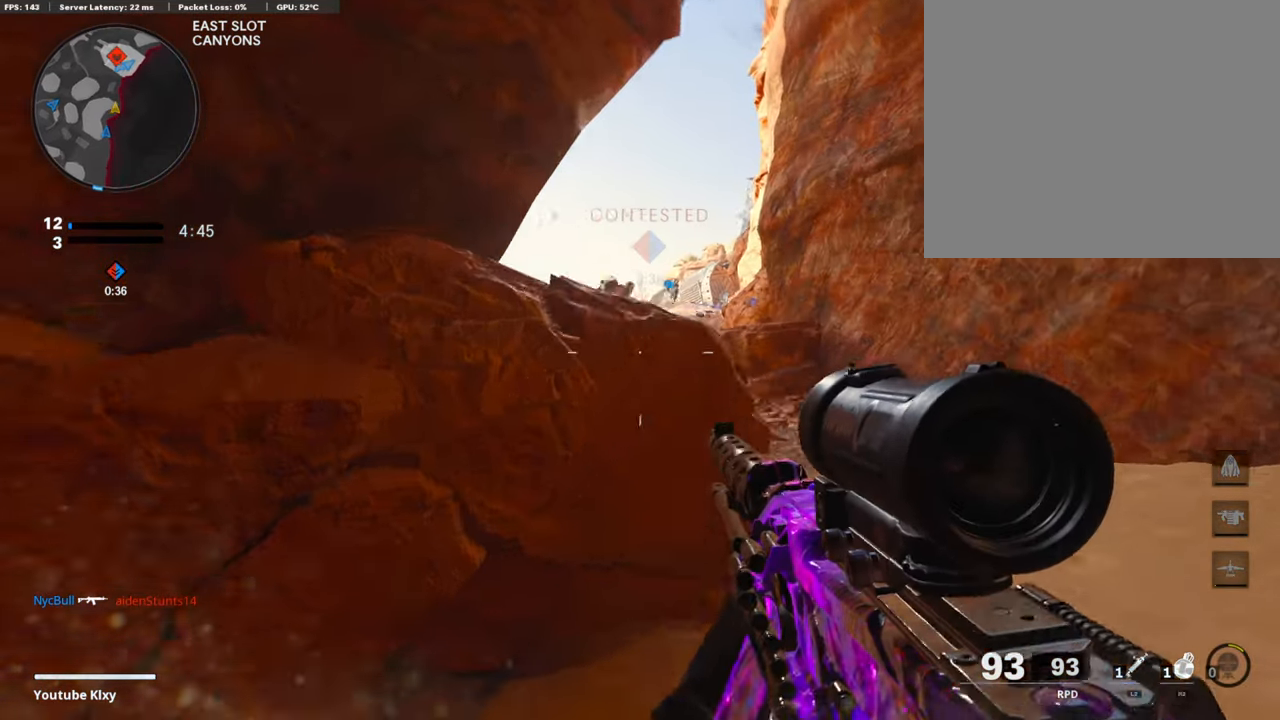
{"buttons": ["L3"], "left_stick": "up-left", "right_stick": "center", "events": [[101, "L3", "down"], [236, "left_stick", "up"], [405, "left_stick", "up-left"]]}
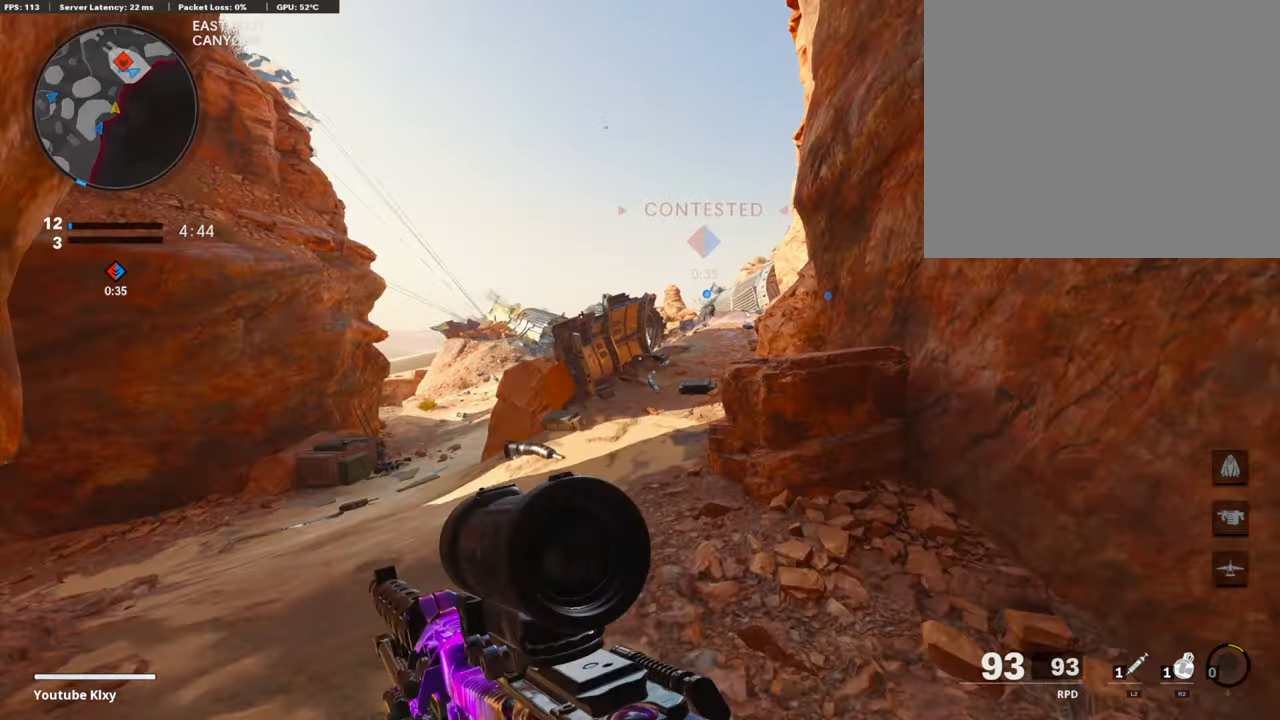
{"buttons": ["CROSS", "L3"], "left_stick": "up-left", "right_stick": "center", "events": [[337, "right_stick", "right"], [455, "CROSS", "down"], [455, "right_stick", "center"]]}
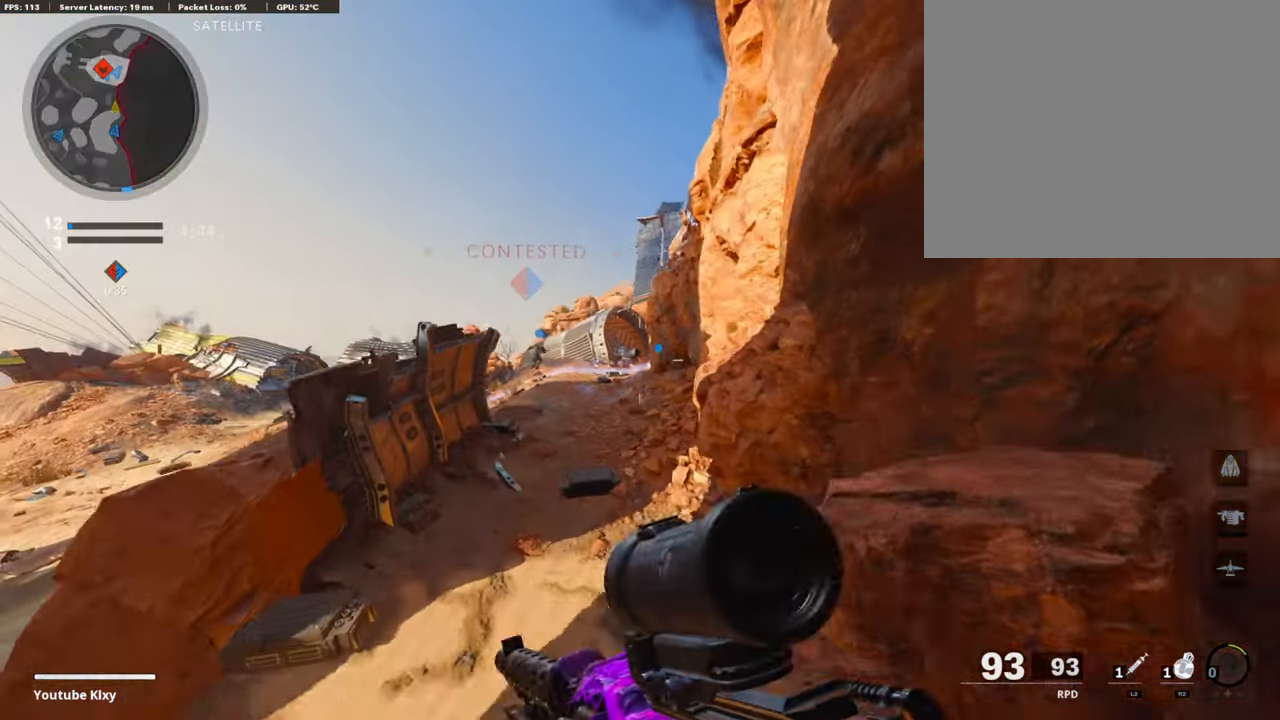
{"buttons": ["R2"], "left_stick": "up", "right_stick": "center", "events": [[50, "CROSS", "up"], [67, "L3", "up"], [101, "left_stick", "up"], [151, "R2", "down"], [219, "right_stick", "up-right"], [337, "right_stick", "center"]]}
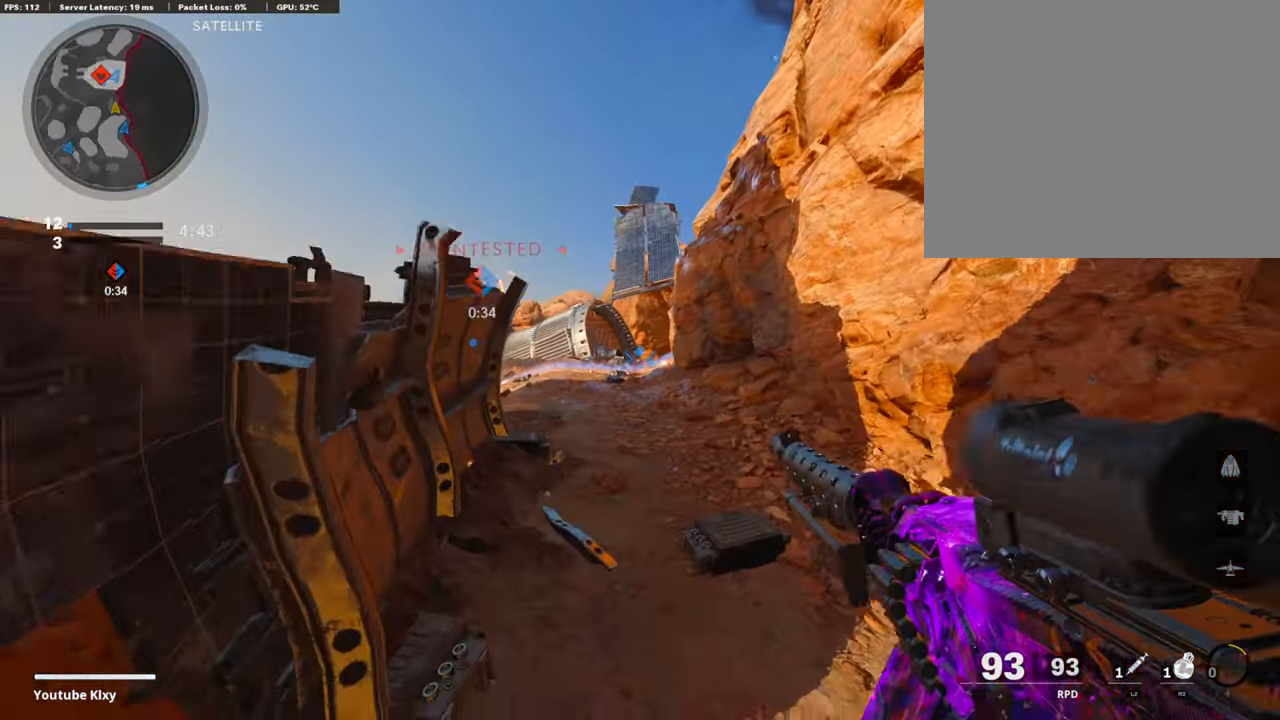
{"buttons": [], "left_stick": "up", "right_stick": "center", "events": [[34, "R2", "up"]]}
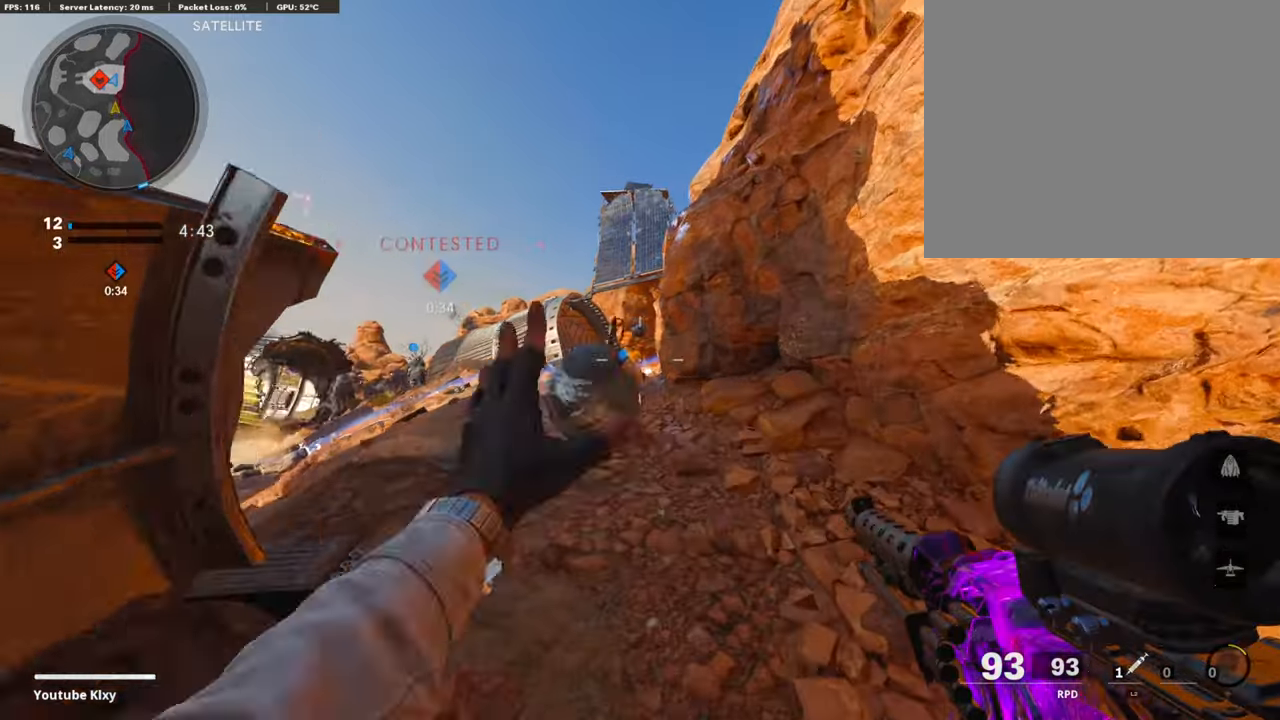
{"buttons": ["L1"], "left_stick": "down-left", "right_stick": "center", "events": [[135, "right_stick", "left"], [320, "right_stick", "center"], [354, "L1", "down"], [421, "left_stick", "center"], [472, "left_stick", "down-left"]]}
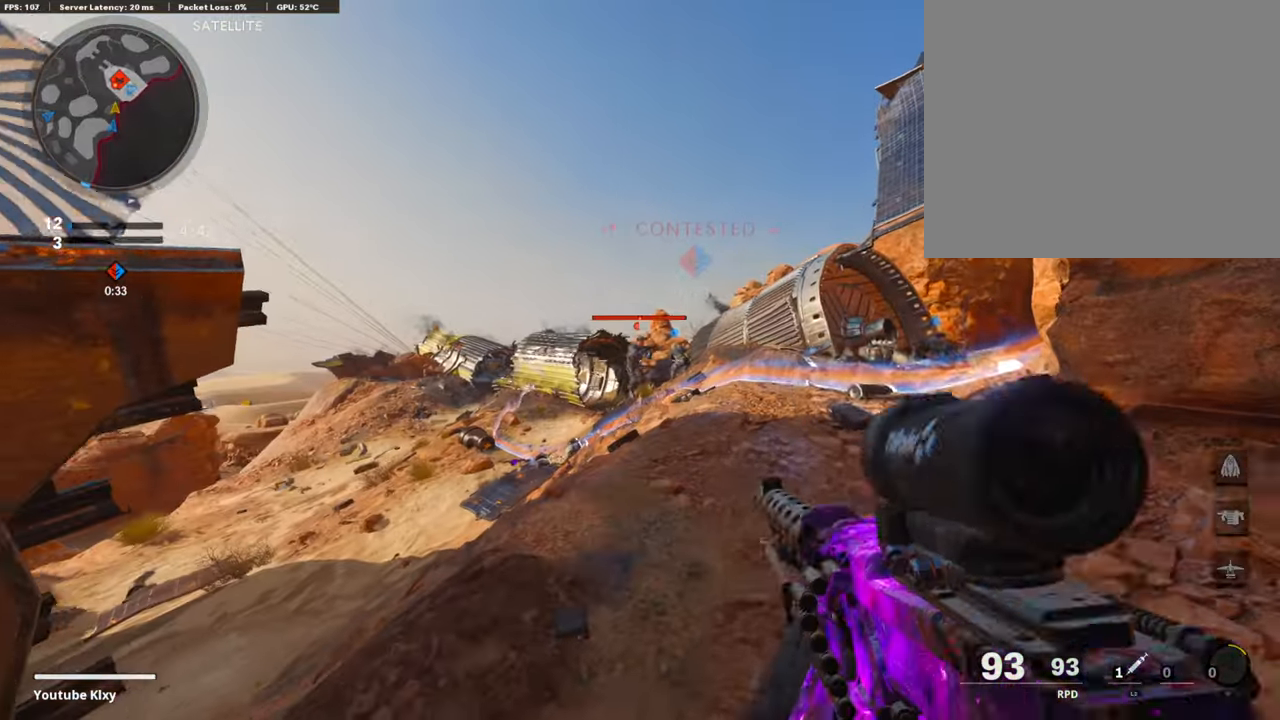
{"buttons": ["L1", "R1"], "left_stick": "center", "right_stick": "up-left", "events": [[51, "right_stick", "right"], [102, "right_stick", "center"], [169, "R1", "down"], [186, "right_stick", "right"], [321, "left_stick", "up-right"], [338, "right_stick", "center"], [439, "right_stick", "up-left"], [489, "left_stick", "center"]]}
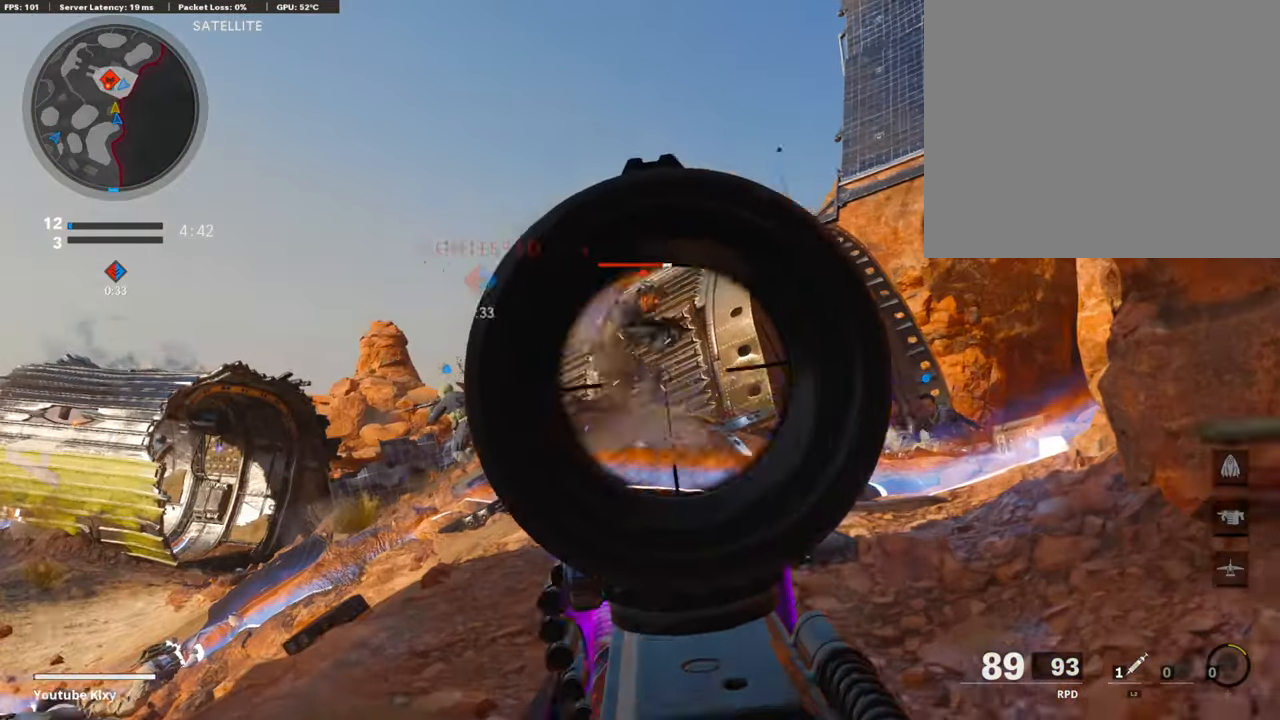
{"buttons": ["L1", "R1"], "left_stick": "up-left", "right_stick": "center", "events": [[17, "left_stick", "left"], [84, "right_stick", "up-right"], [152, "left_stick", "up-right"], [152, "right_stick", "right"], [405, "right_stick", "center"], [455, "left_stick", "up-left"]]}
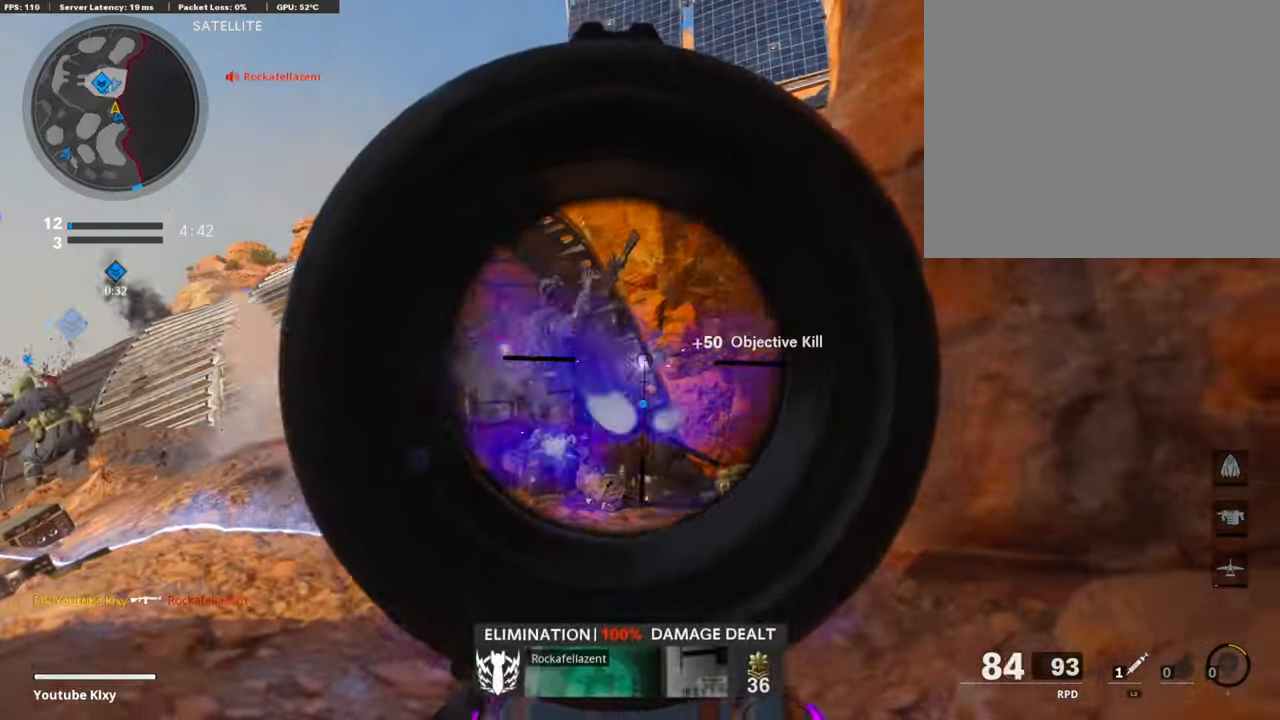
{"buttons": ["L3"], "left_stick": "up", "right_stick": "center", "events": [[51, "L1", "up"], [67, "R1", "up"], [84, "left_stick", "up"], [84, "right_stick", "down-left"], [135, "L3", "down"], [253, "L3", "up"], [270, "right_stick", "center"], [421, "L3", "down"]]}
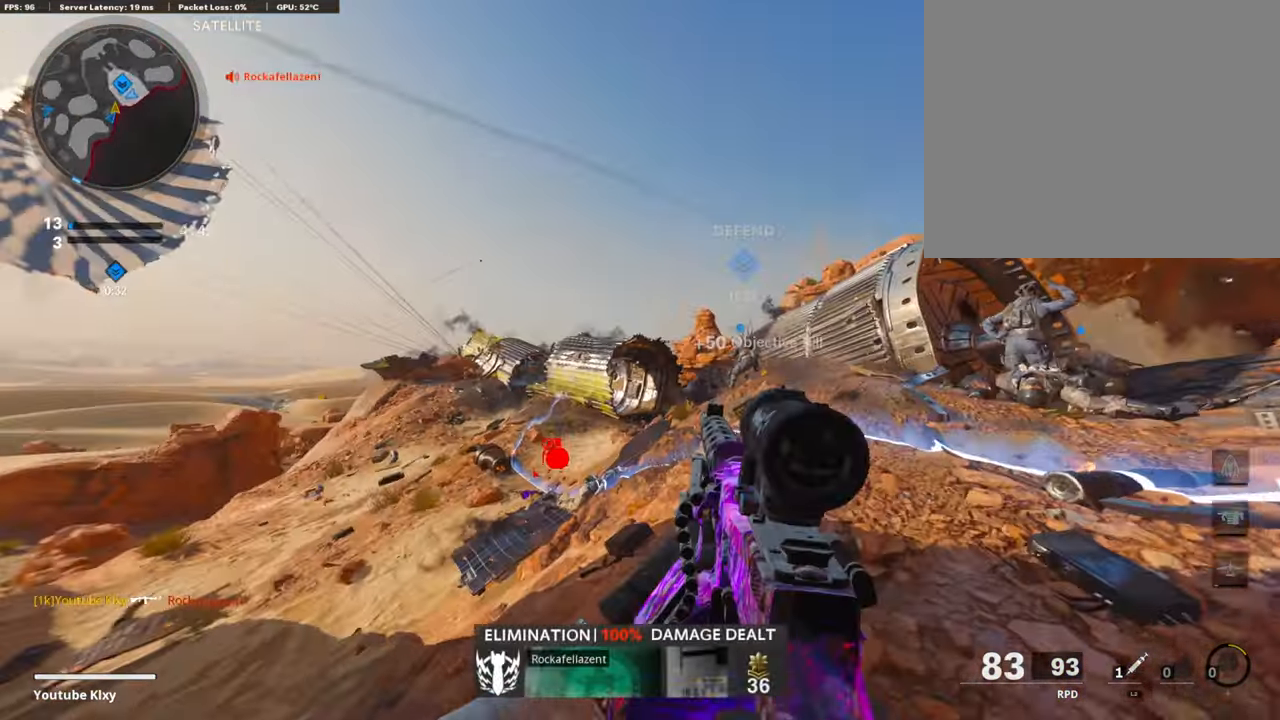
{"buttons": ["L3"], "left_stick": "up-left", "right_stick": "center", "events": [[269, "left_stick", "up-left"]]}
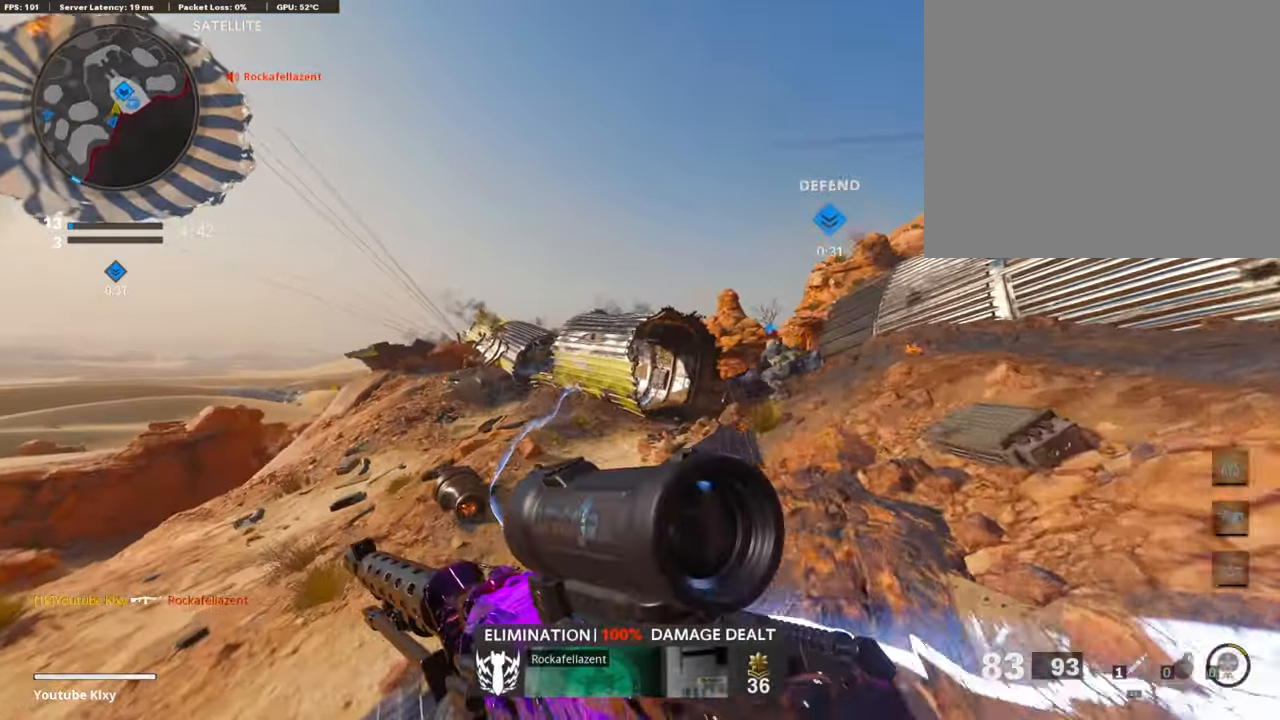
{"buttons": [], "left_stick": "up-left", "right_stick": "right", "events": [[337, "right_stick", "right"], [422, "L3", "up"]]}
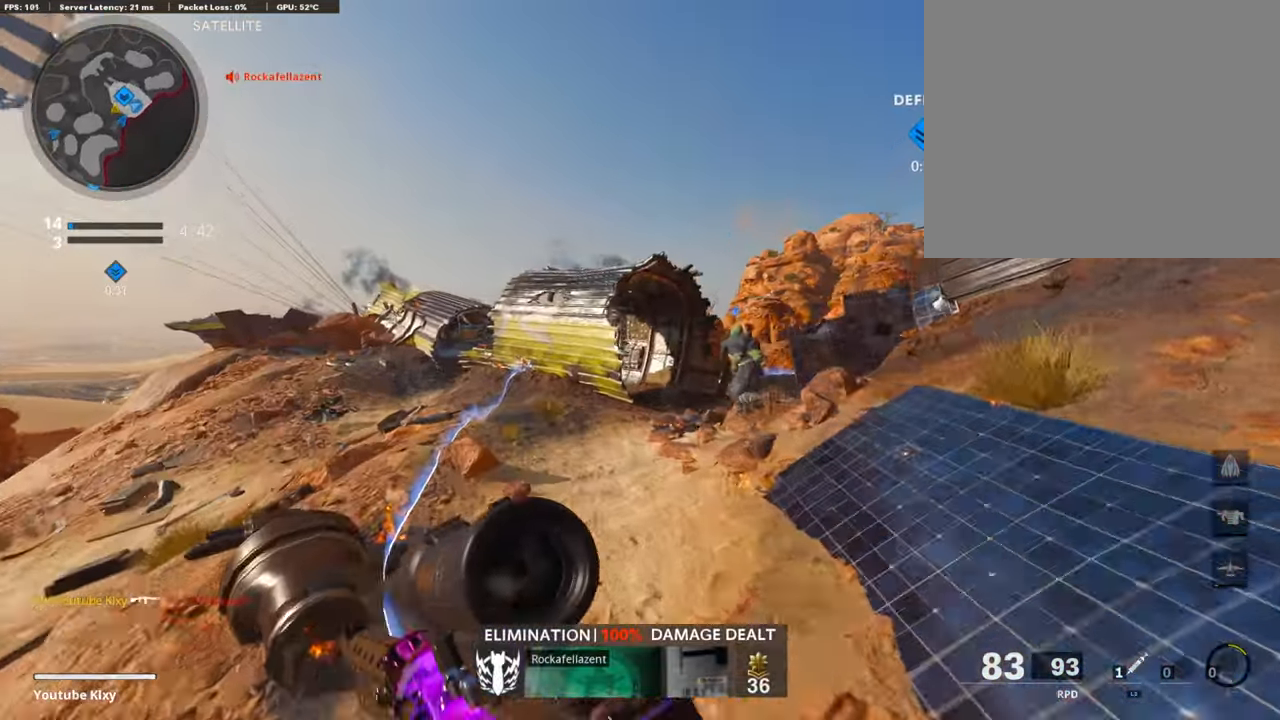
{"buttons": [], "left_stick": "up-left", "right_stick": "down-left", "events": [[287, "right_stick", "center"], [472, "right_stick", "down-left"]]}
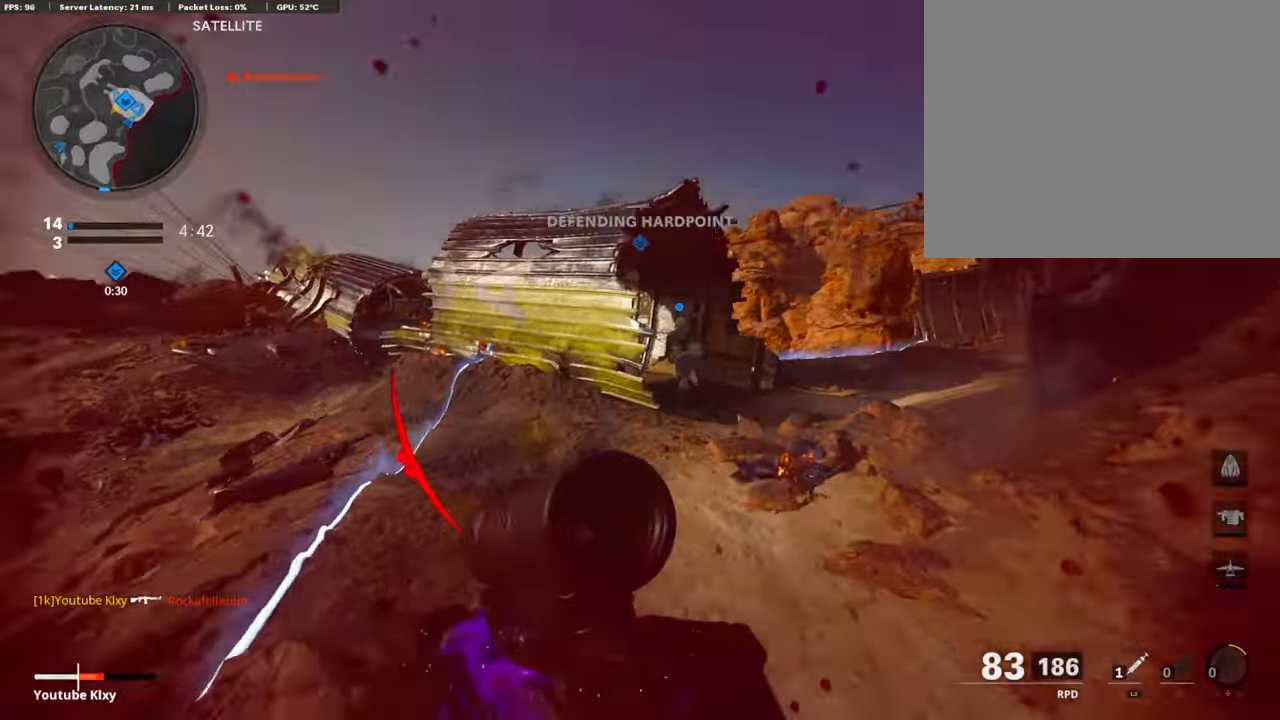
{"buttons": [], "left_stick": "up", "right_stick": "left", "events": [[185, "R3", "down"], [185, "right_stick", "center"], [219, "L3", "down"], [236, "right_stick", "left"], [354, "left_stick", "up"], [371, "R3", "up"], [388, "L3", "up"]]}
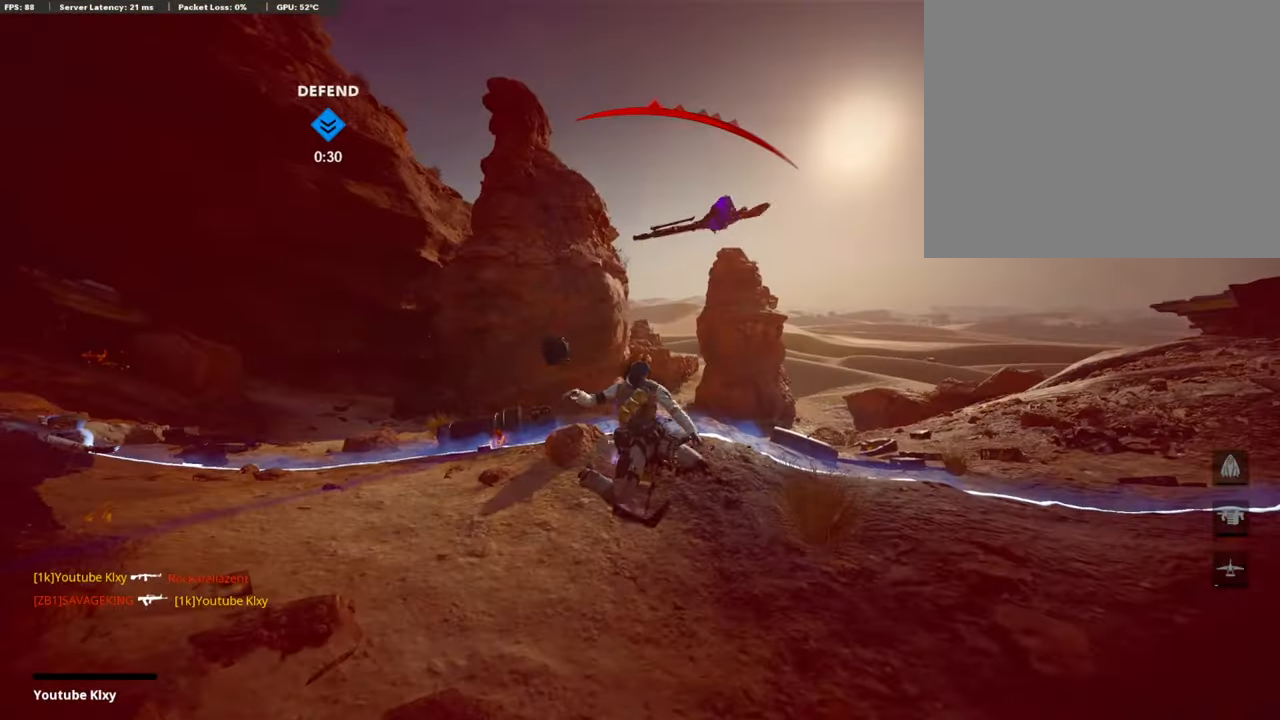
{"buttons": [], "left_stick": "center", "right_stick": "center", "events": [[33, "R1", "down"], [33, "right_stick", "center"], [67, "L1", "down"], [84, "left_stick", "center"], [118, "L1", "up"], [134, "R1", "up"], [134, "right_stick", "left"], [286, "right_stick", "center"]]}
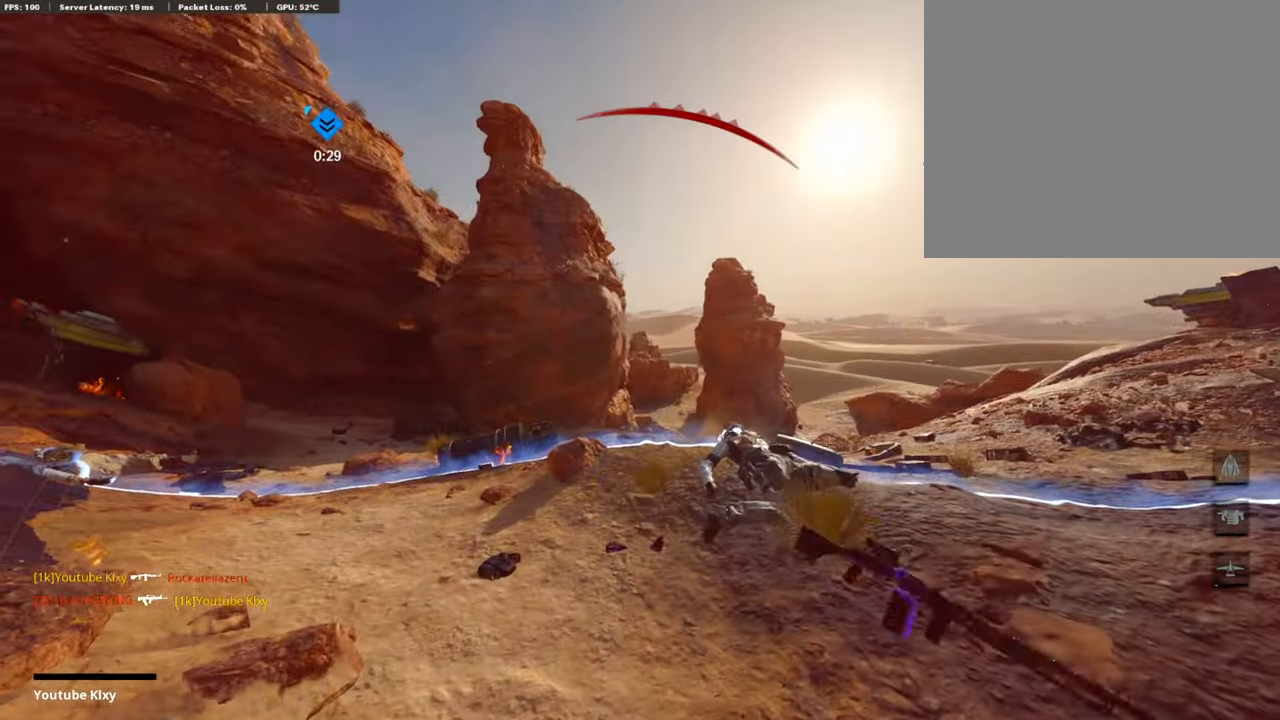
{"buttons": [], "left_stick": "center", "right_stick": "center", "events": []}
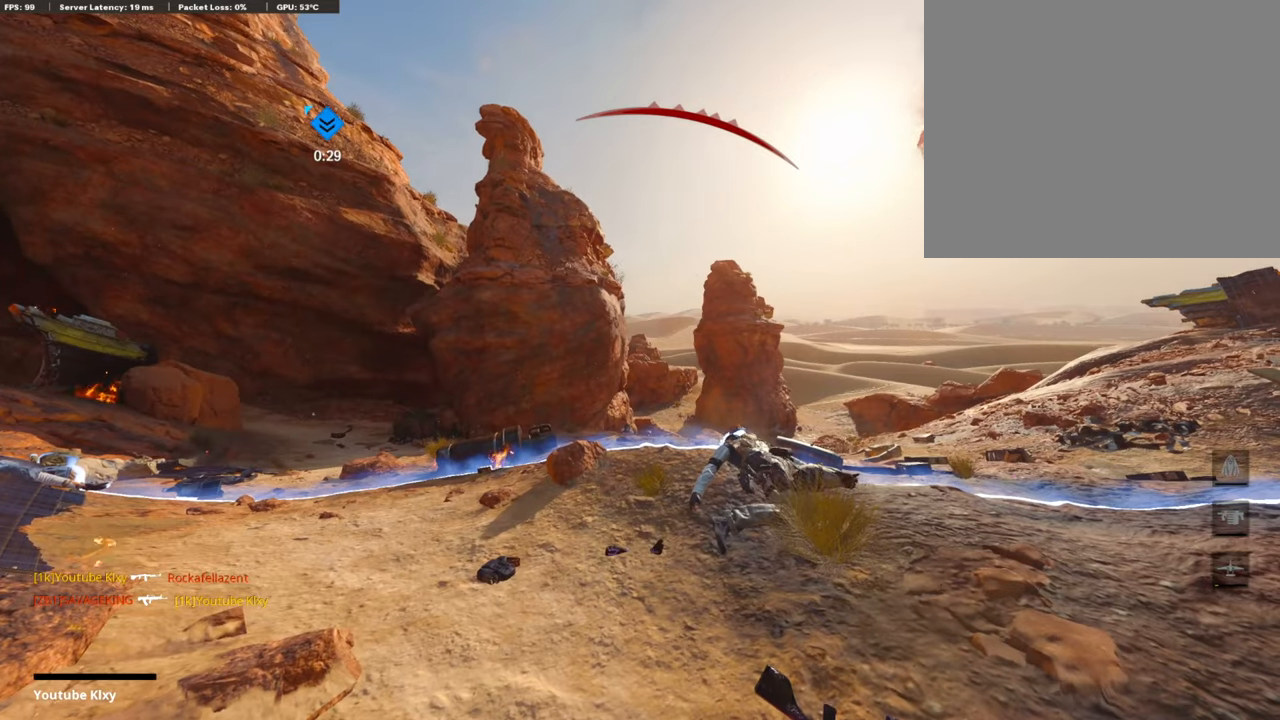
{"buttons": [], "left_stick": "center", "right_stick": "center", "events": []}
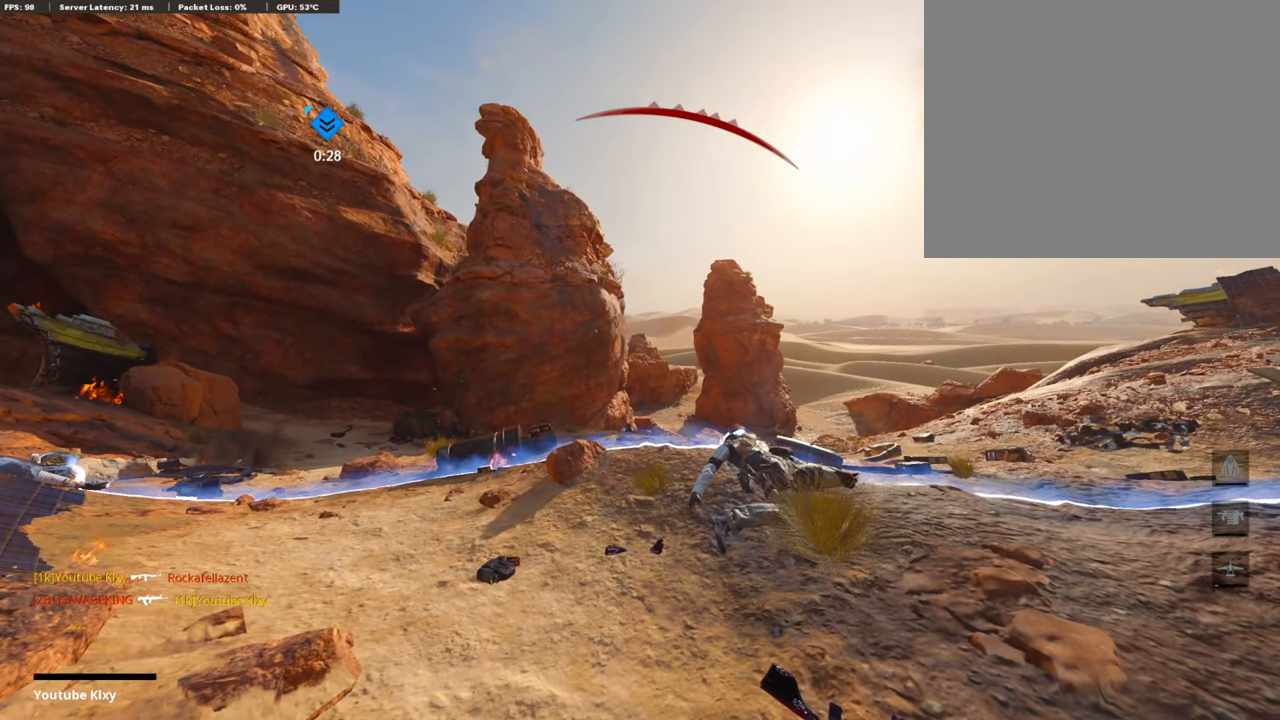
{"buttons": [], "left_stick": "center", "right_stick": "center", "events": []}
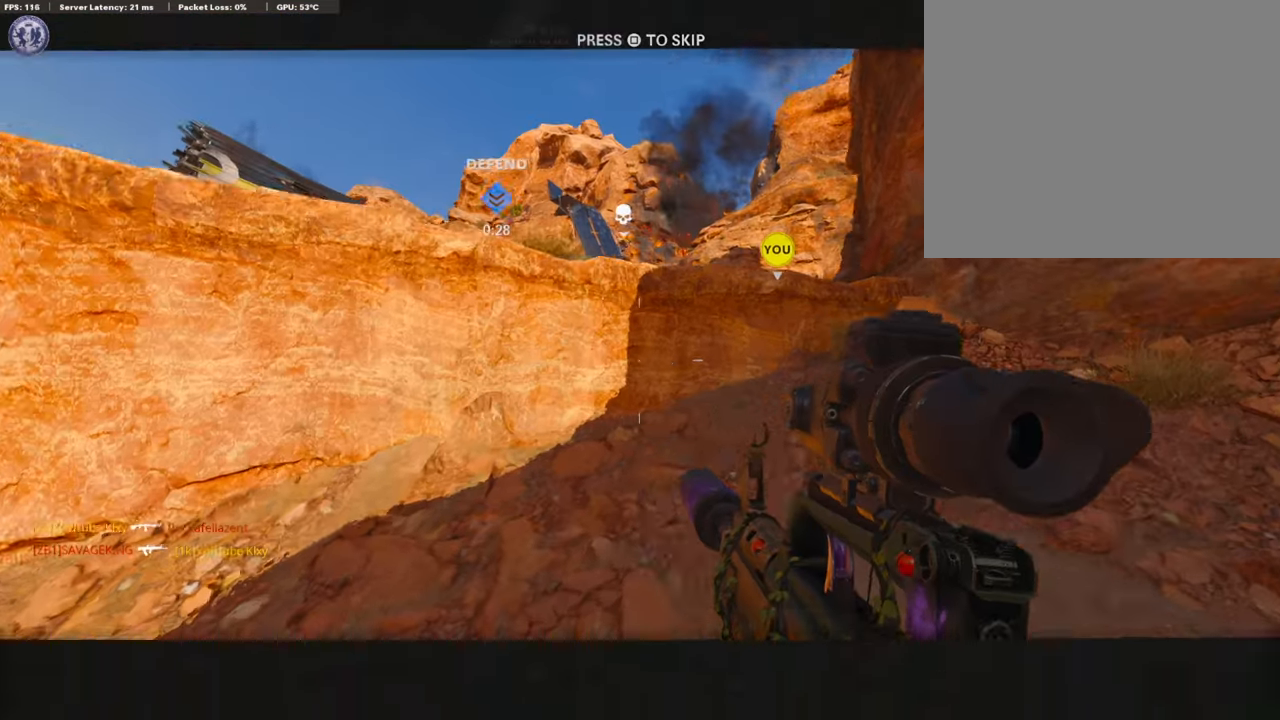
{"buttons": [], "left_stick": "center", "right_stick": "center", "events": []}
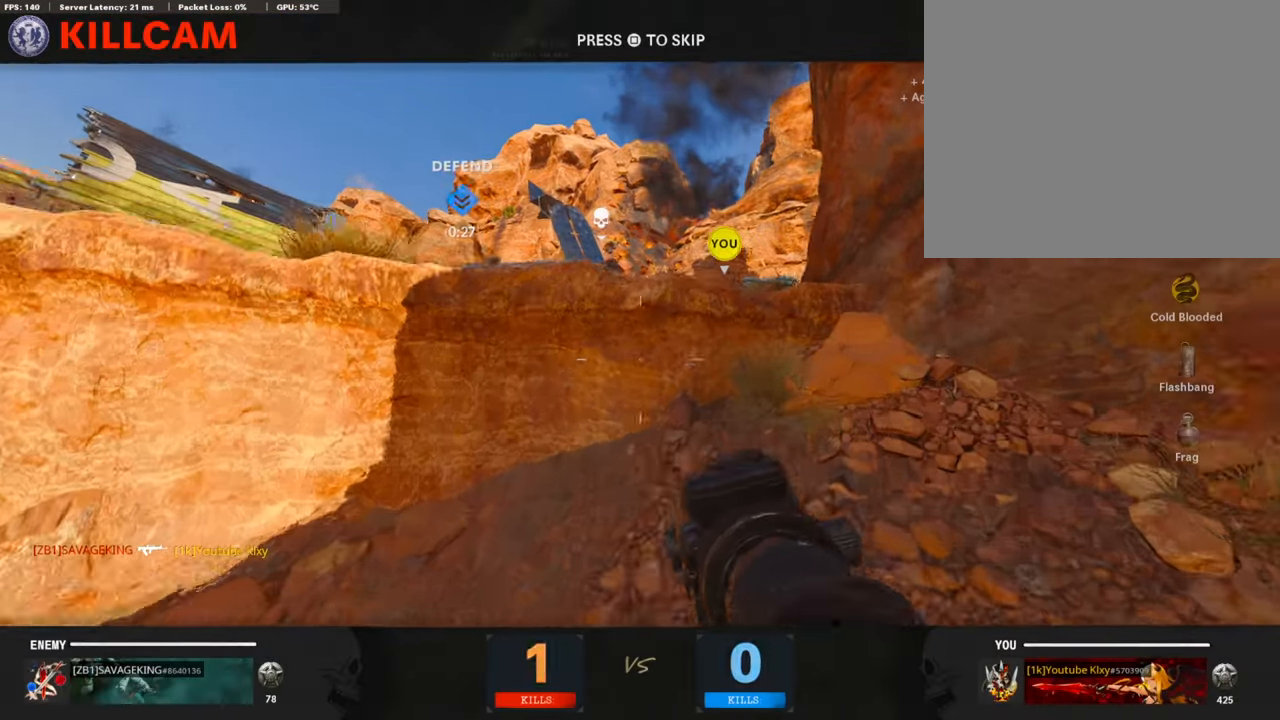
{"buttons": [], "left_stick": "center", "right_stick": "center", "events": []}